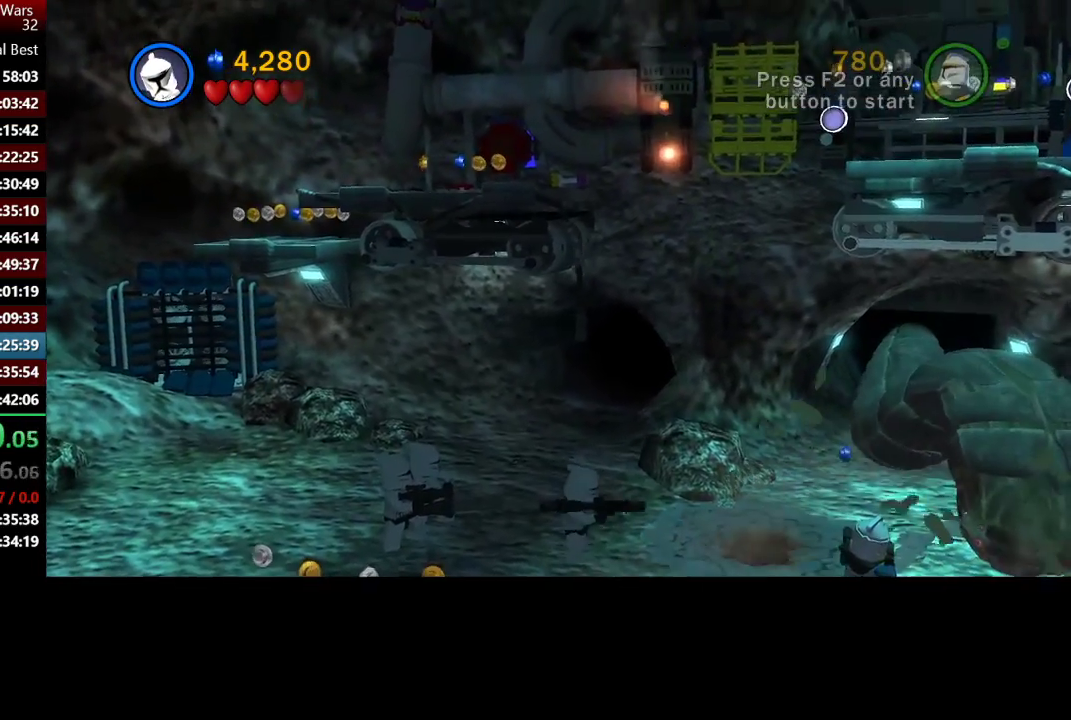
Gameplay with a controller (Xbox layout); each line is a JSON object with the inputs held at the frame after it. "events" lists button and stick changes between this image and that frame as [ms after this image, input, new state], when the widget could be followed in between.
{"buttons": [], "left_stick": "left", "right_stick": "center", "events": [[100, "left_stick", "right"], [267, "left_stick", "center"], [433, "left_stick", "left"]]}
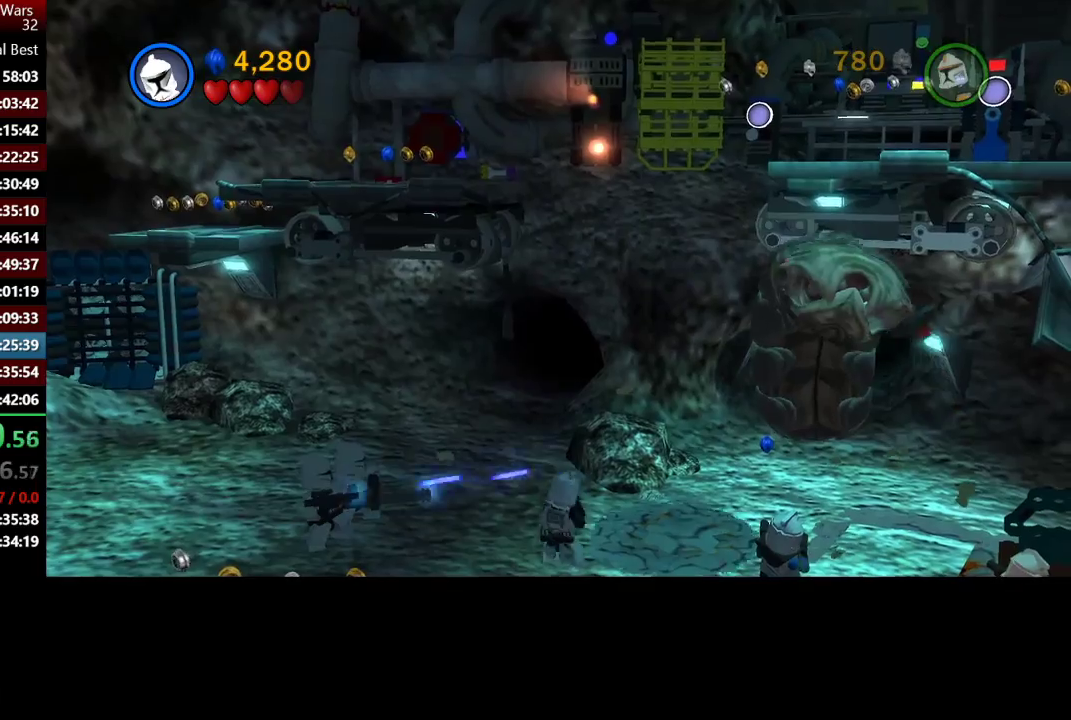
{"buttons": ["A"], "left_stick": "right", "right_stick": "center", "events": [[33, "left_stick", "down-left"], [167, "left_stick", "down-right"], [367, "left_stick", "right"], [417, "A", "down"]]}
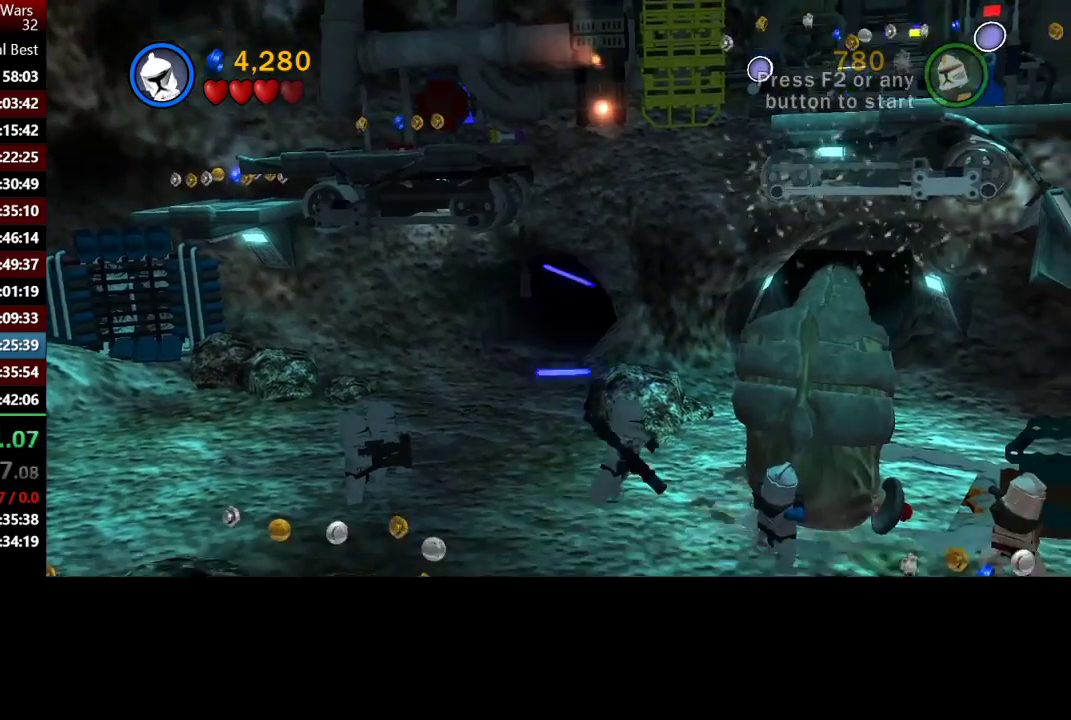
{"buttons": [], "left_stick": "down-left", "right_stick": "center", "events": [[467, "A", "up"], [500, "left_stick", "down-left"]]}
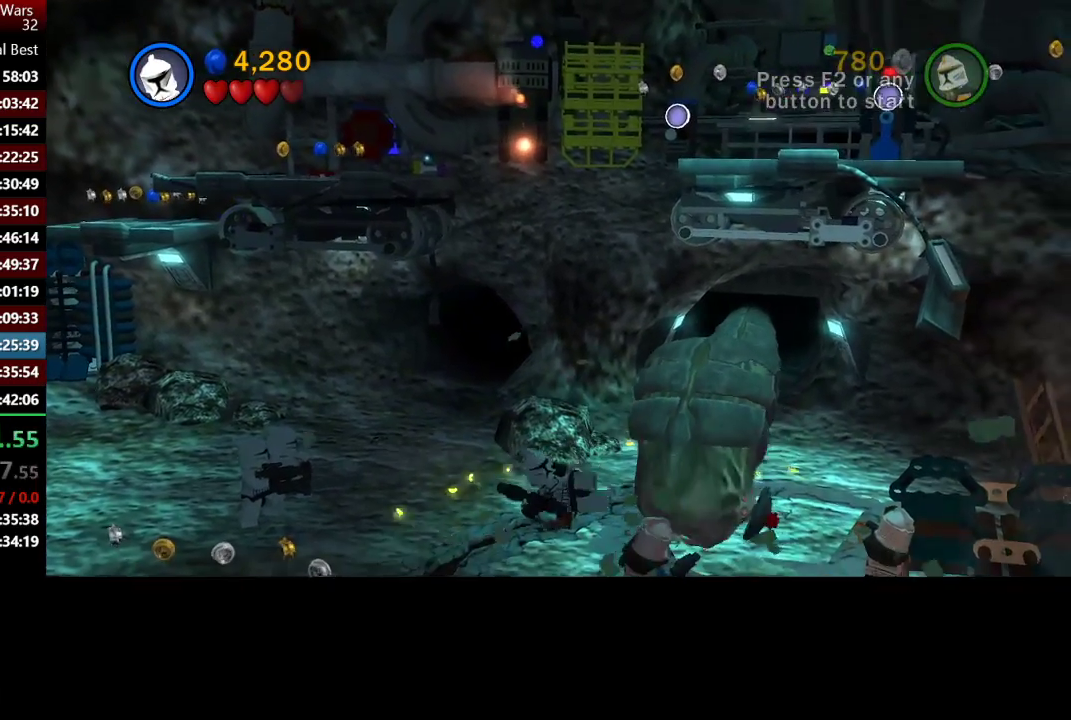
{"buttons": [], "left_stick": "right", "right_stick": "center", "events": [[200, "left_stick", "center"], [267, "left_stick", "right"]]}
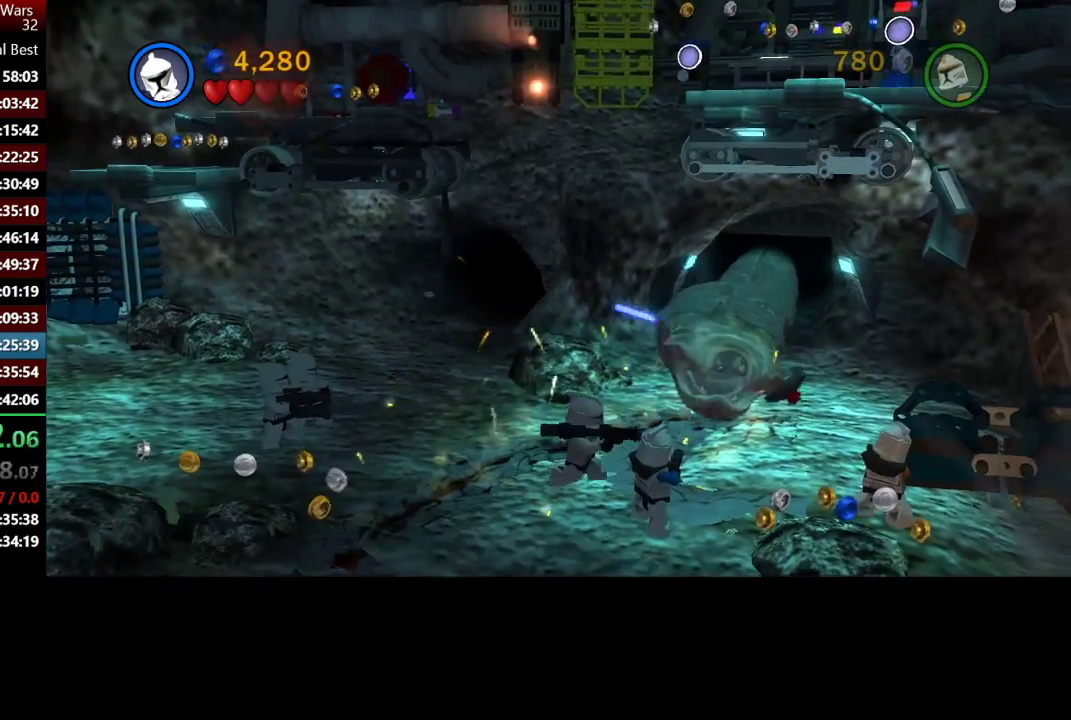
{"buttons": [], "left_stick": "up-left", "right_stick": "center", "events": [[67, "left_stick", "up-left"]]}
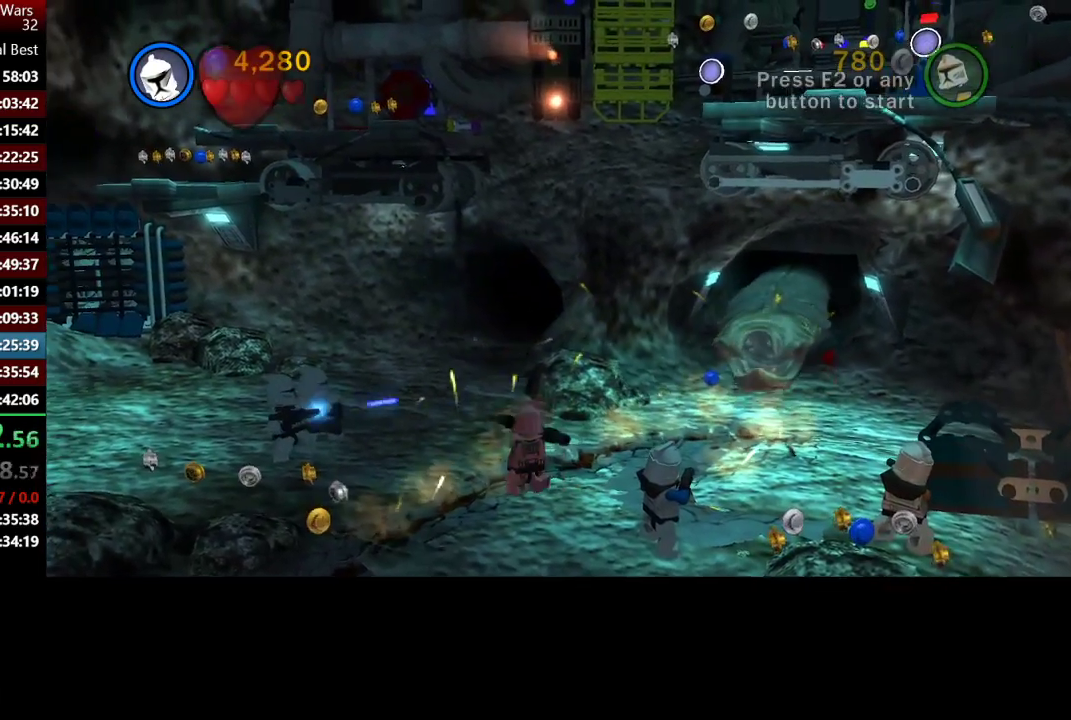
{"buttons": [], "left_stick": "right", "right_stick": "center", "events": [[33, "left_stick", "center"], [300, "left_stick", "down-right"], [467, "left_stick", "right"]]}
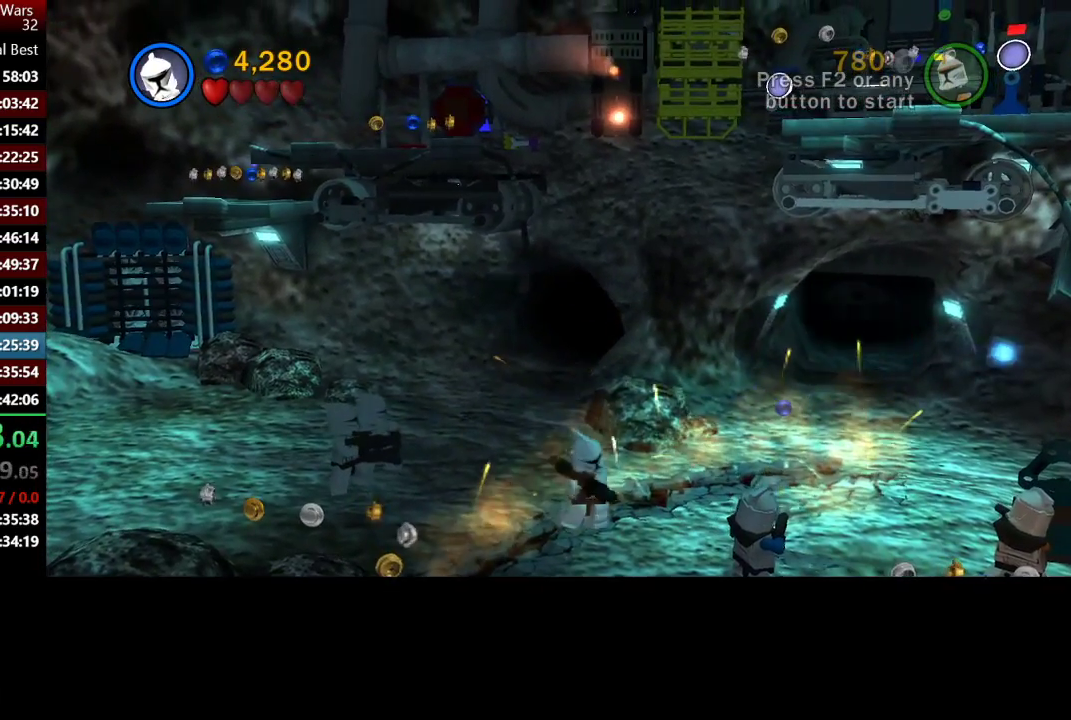
{"buttons": [], "left_stick": "up", "right_stick": "center", "events": [[33, "left_stick", "center"], [167, "left_stick", "right"], [267, "left_stick", "up-right"], [467, "left_stick", "up"]]}
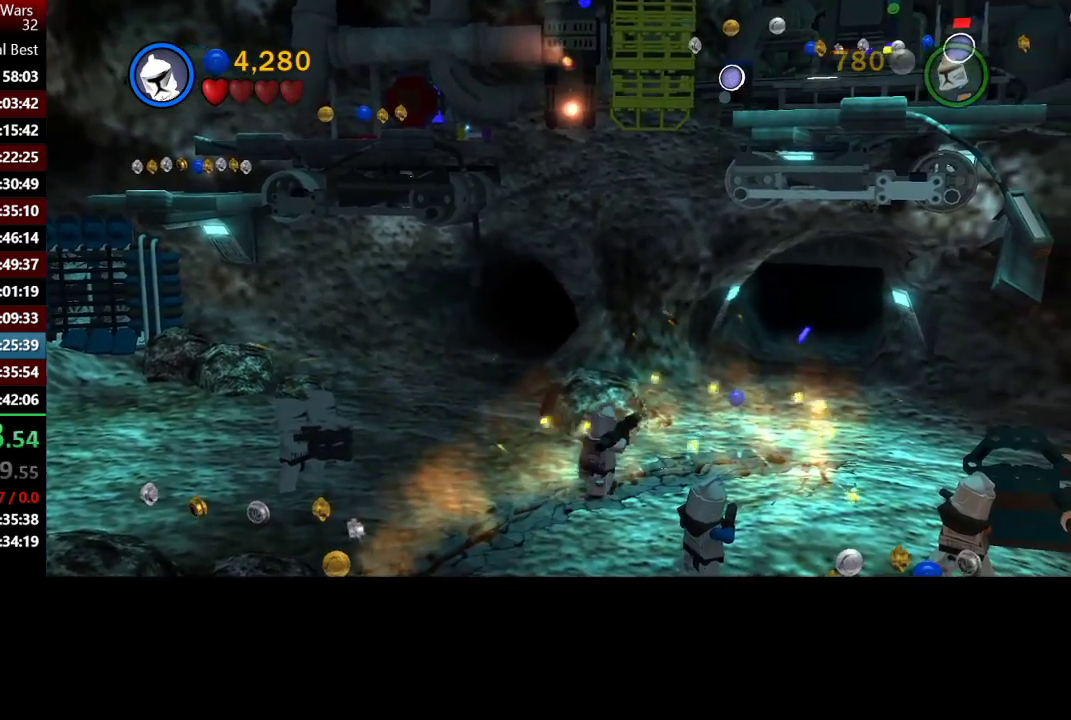
{"buttons": [], "left_stick": "down", "right_stick": "center", "events": [[33, "left_stick", "center"], [100, "left_stick", "down-right"], [167, "left_stick", "down"]]}
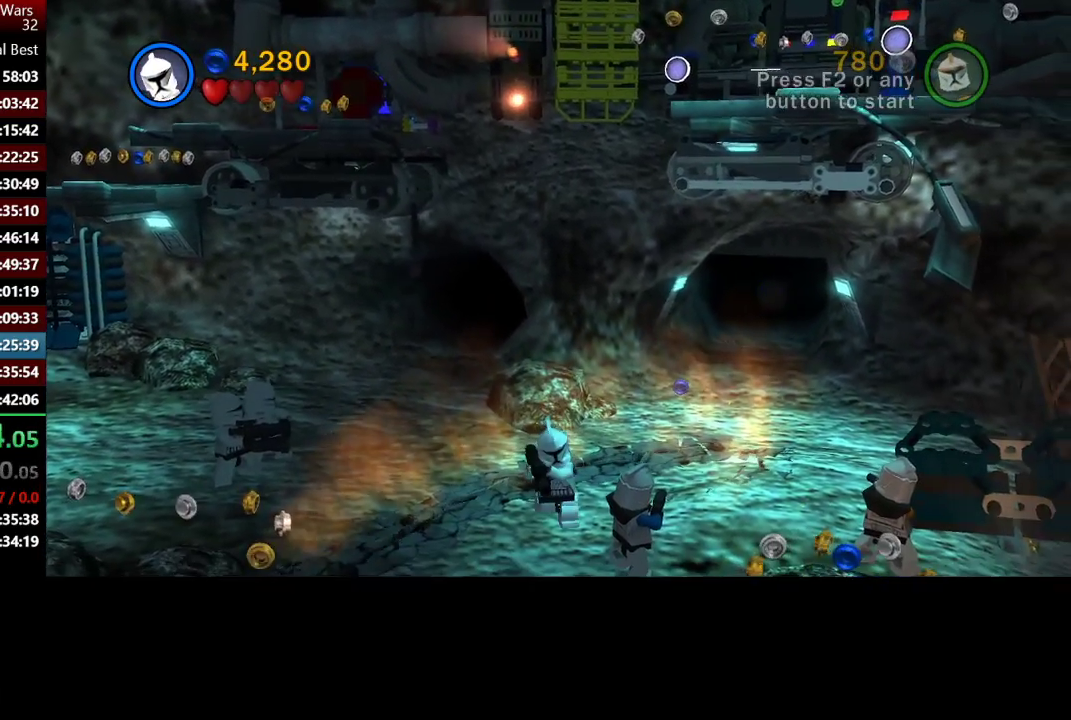
{"buttons": [], "left_stick": "center", "right_stick": "center", "events": [[200, "left_stick", "up"], [467, "left_stick", "center"]]}
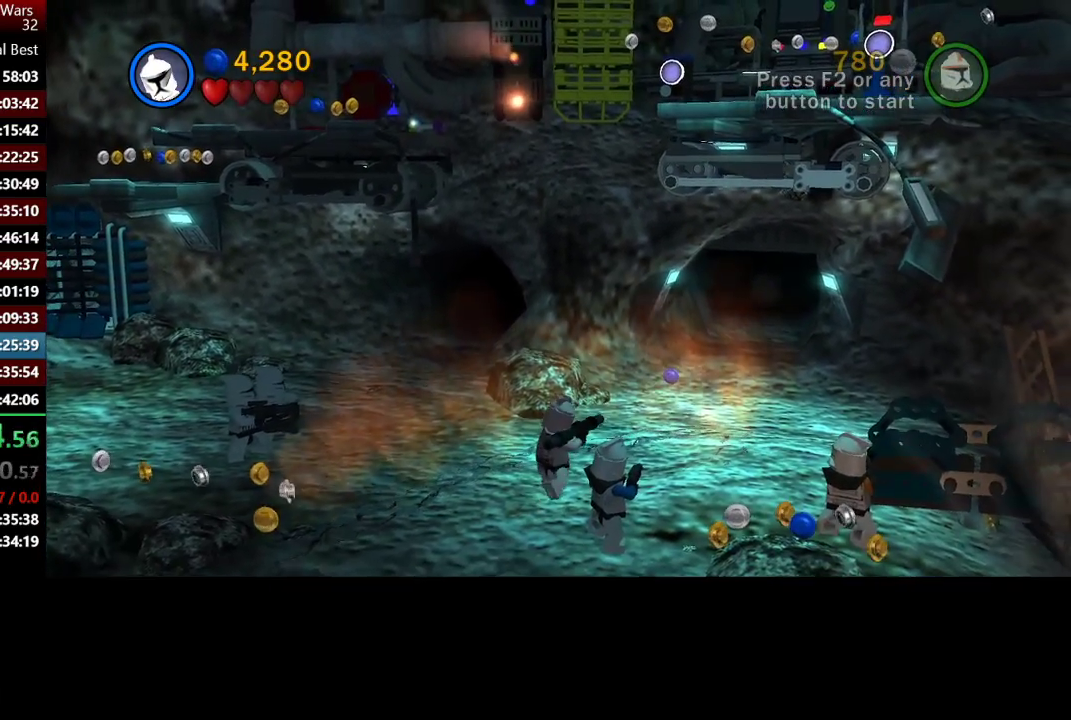
{"buttons": [], "left_stick": "center", "right_stick": "center", "events": []}
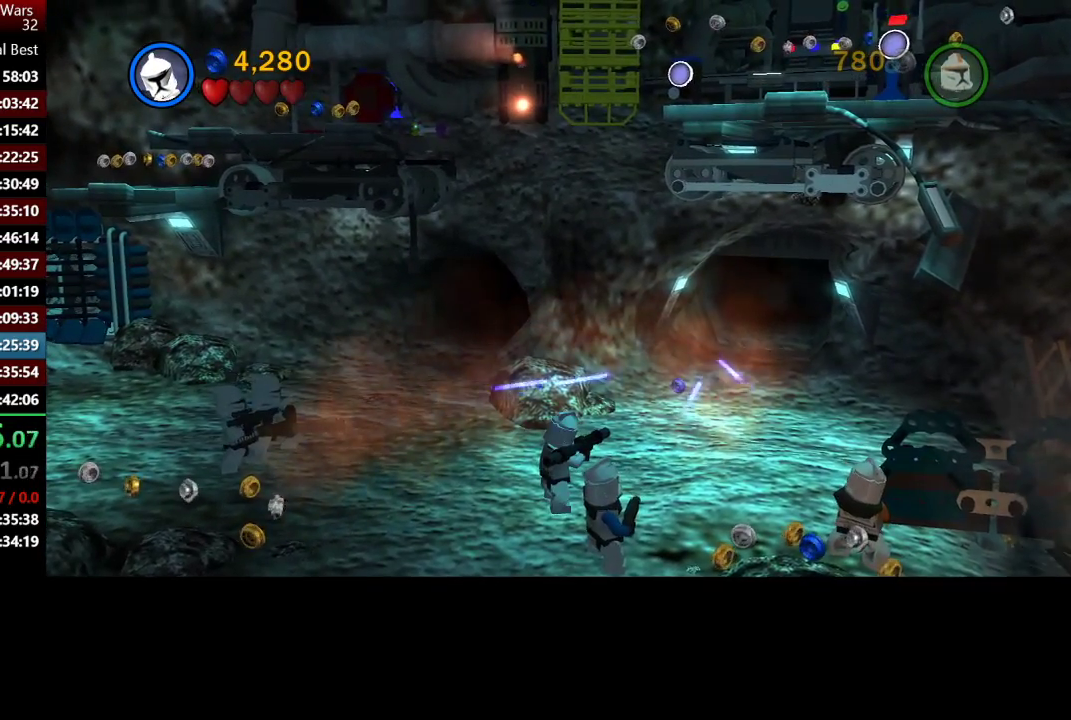
{"buttons": ["X"], "left_stick": "up-right", "right_stick": "center", "events": [[200, "left_stick", "up-right"], [317, "A", "down"], [400, "A", "up"], [467, "X", "down"]]}
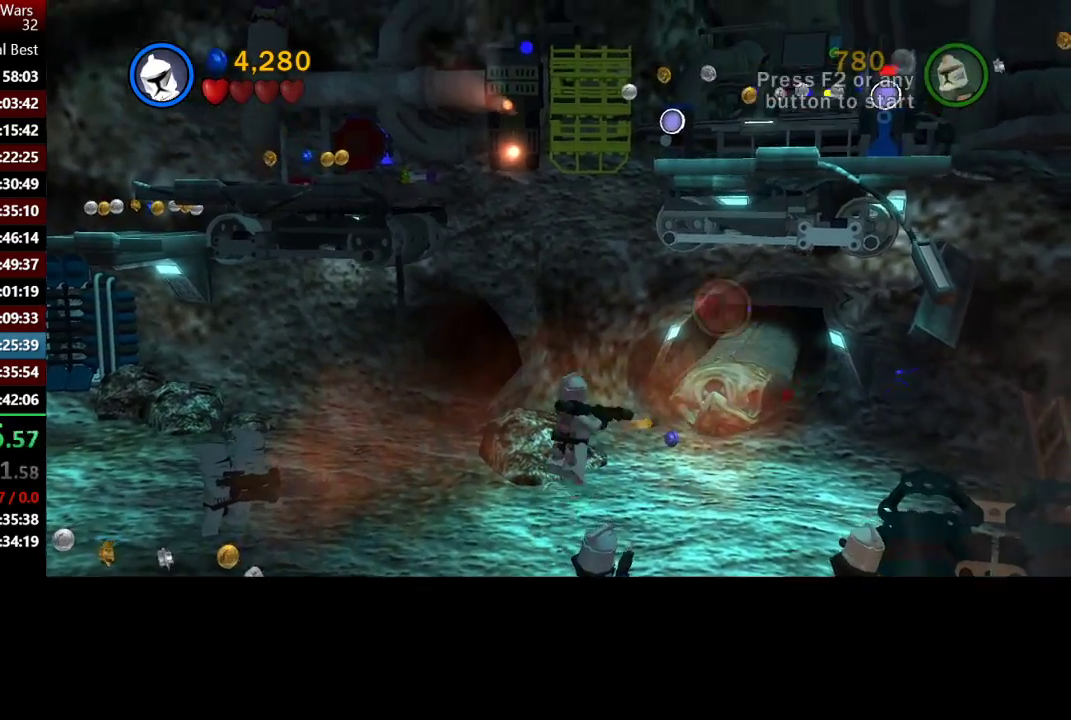
{"buttons": [], "left_stick": "down", "right_stick": "center", "events": [[100, "X", "up"], [200, "X", "down"], [267, "X", "up"], [367, "X", "down"], [433, "X", "up"], [433, "left_stick", "down"]]}
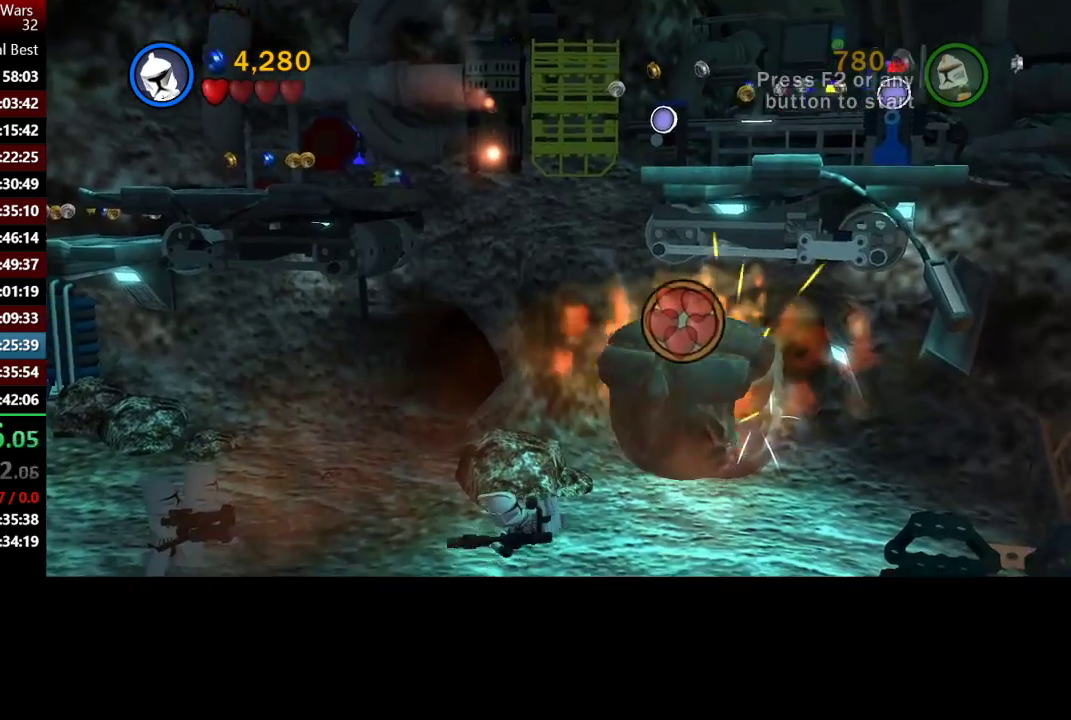
{"buttons": [], "left_stick": "left", "right_stick": "center", "events": [[67, "left_stick", "down-left"], [233, "left_stick", "left"]]}
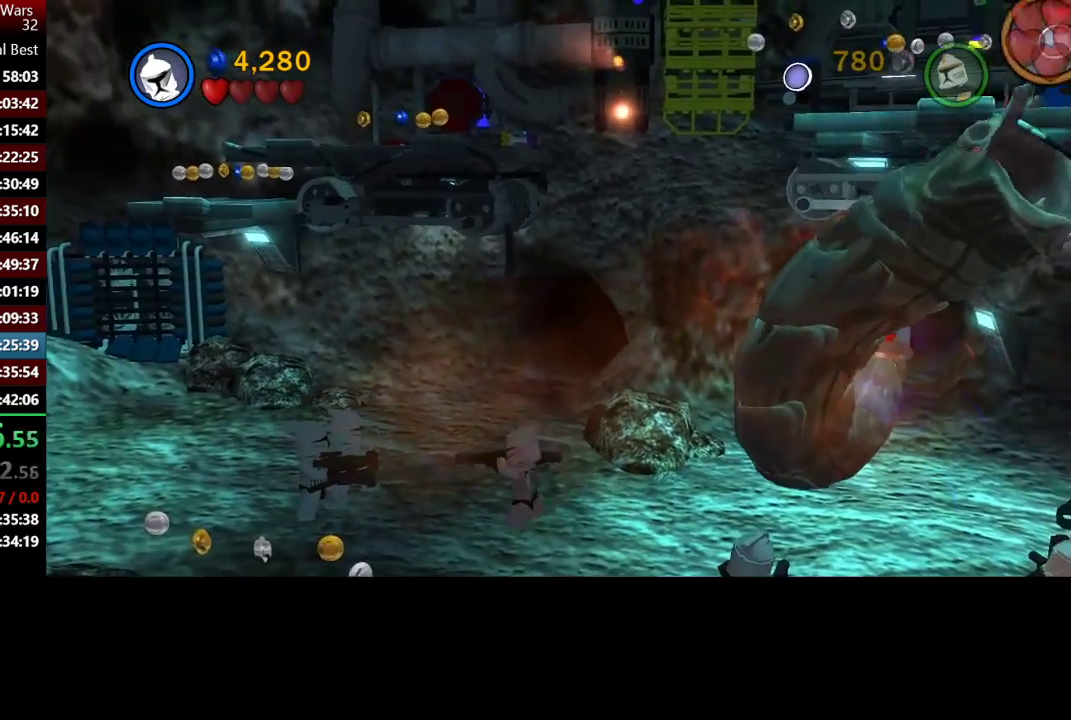
{"buttons": [], "left_stick": "left", "right_stick": "center", "events": [[133, "left_stick", "down-left"], [300, "Y", "down"], [400, "Y", "up"], [467, "left_stick", "left"]]}
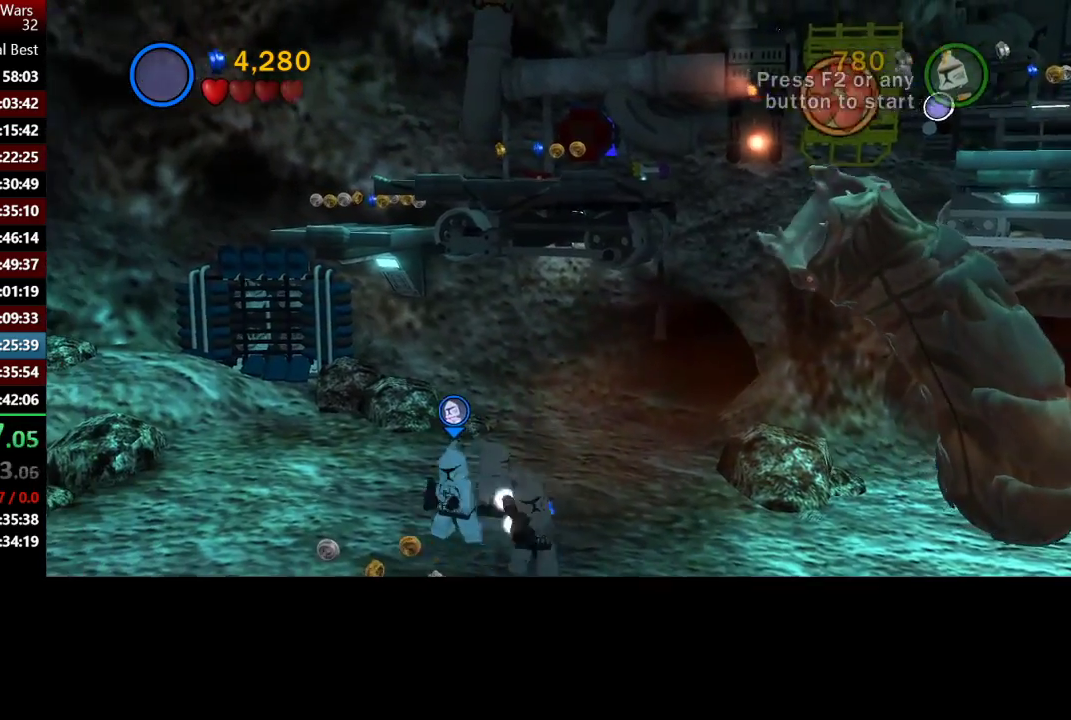
{"buttons": [], "left_stick": "up-left", "right_stick": "center", "events": [[67, "left_stick", "up-left"], [233, "left_stick", "up"], [433, "left_stick", "up-left"]]}
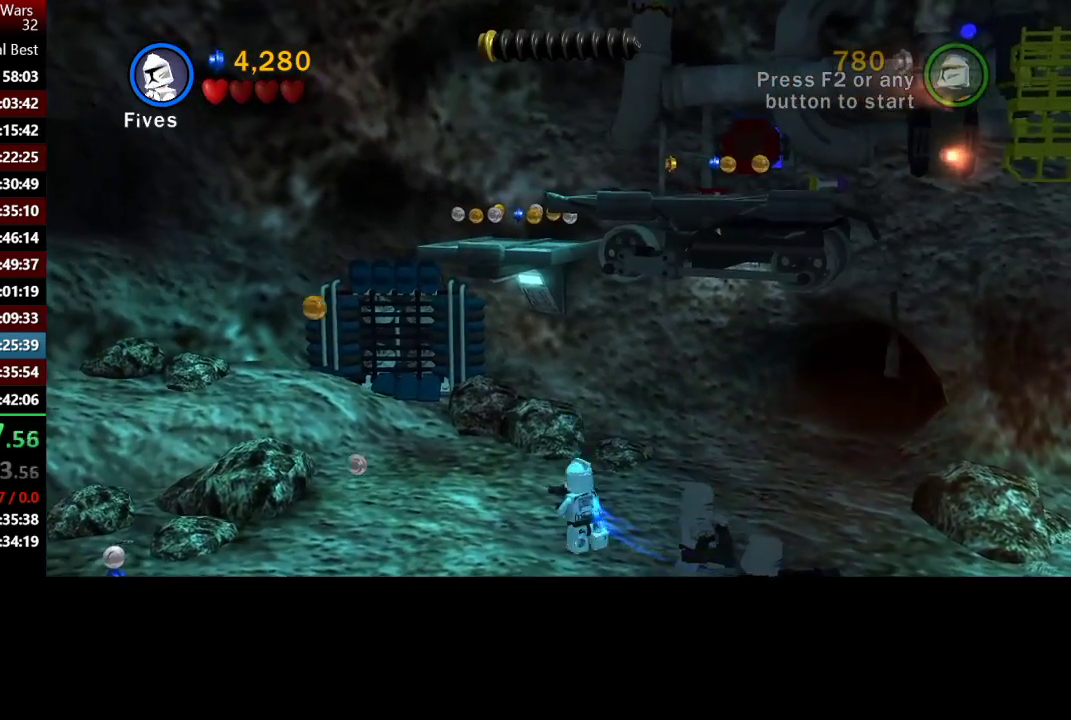
{"buttons": [], "left_stick": "down-left", "right_stick": "center"}
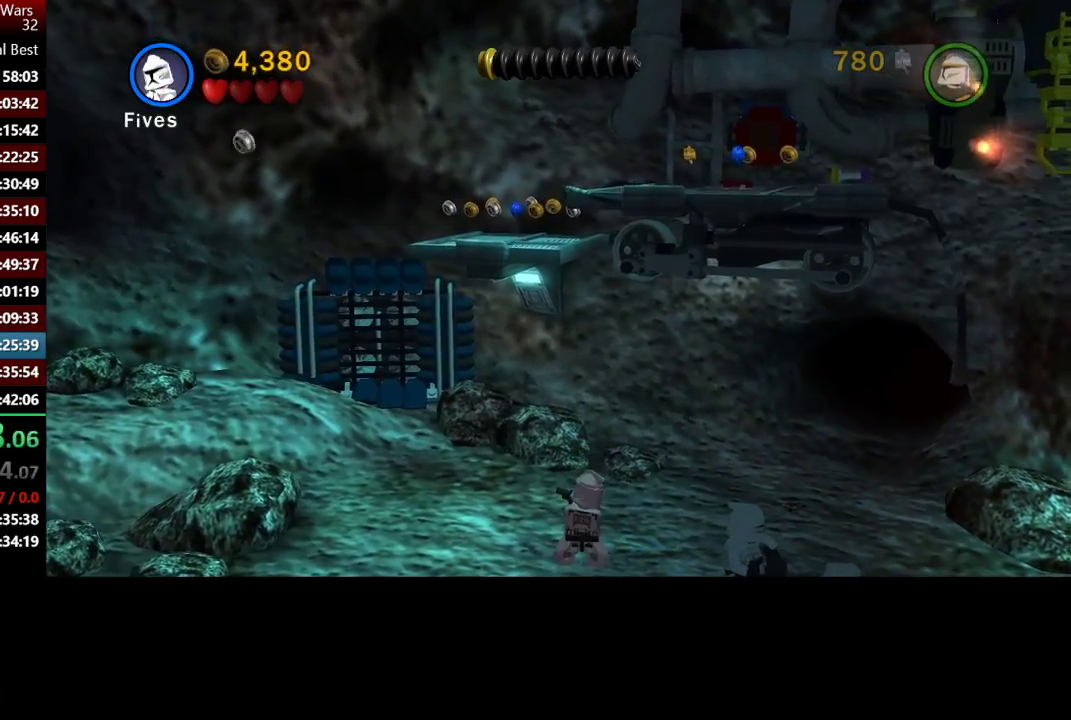
{"buttons": [], "left_stick": "up-left", "right_stick": "center"}
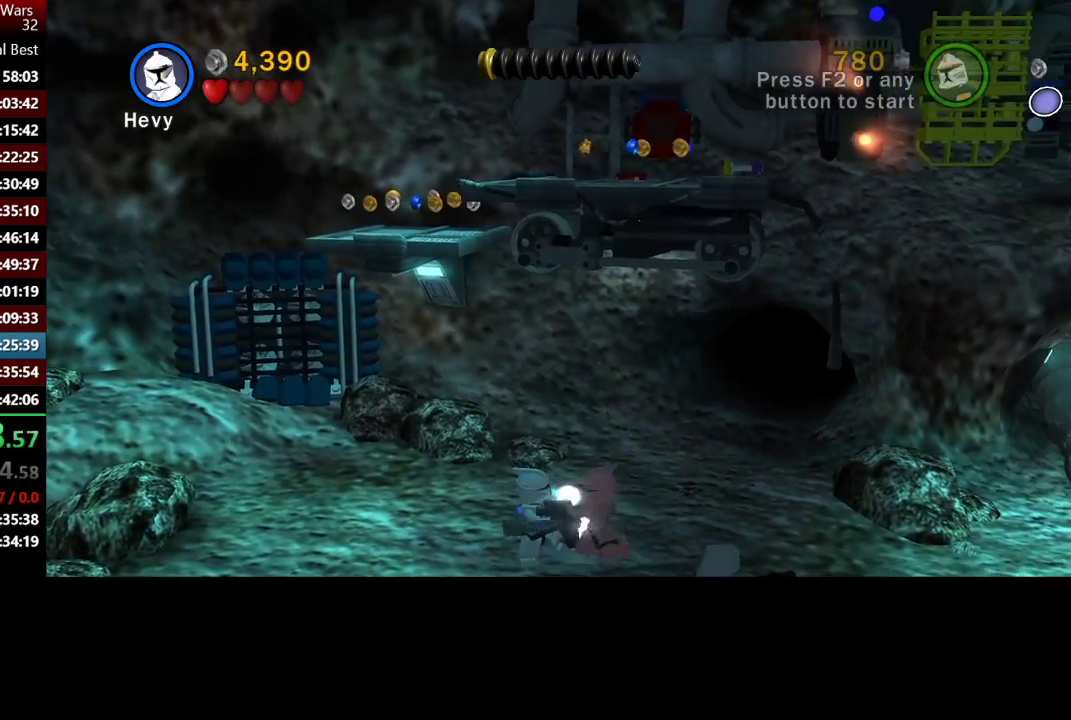
{"buttons": [], "left_stick": "center", "right_stick": "center", "events": [[233, "left_stick", "left"], [467, "left_stick", "center"]]}
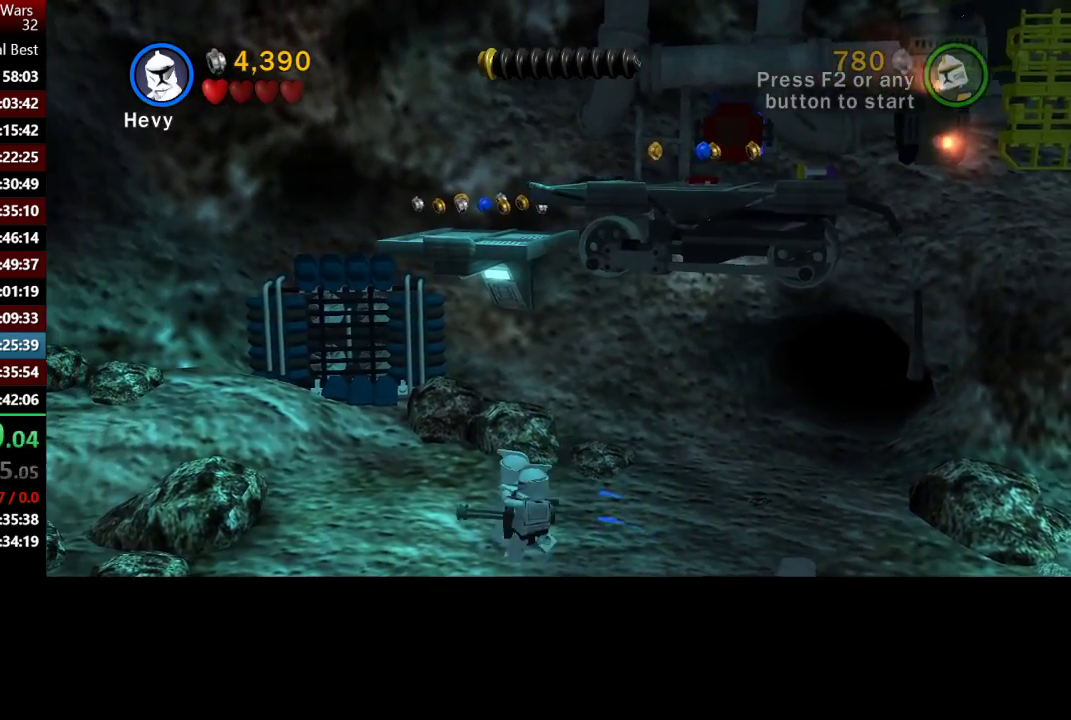
{"buttons": [], "left_stick": "center", "right_stick": "center", "events": []}
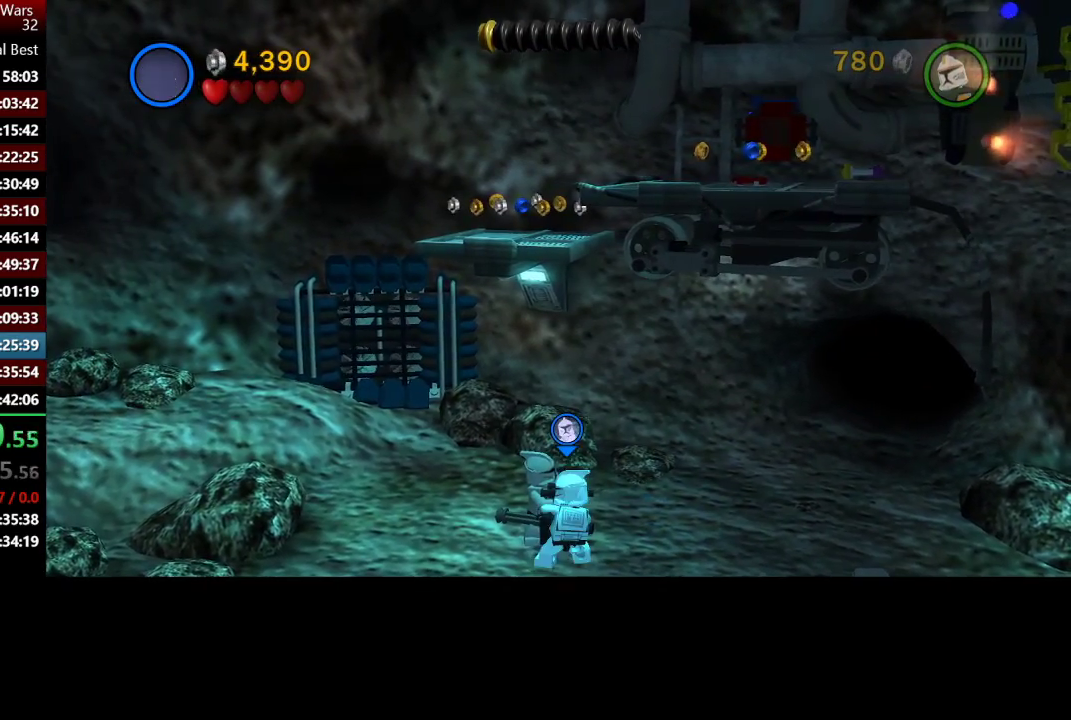
{"buttons": [], "left_stick": "center", "right_stick": "center", "events": []}
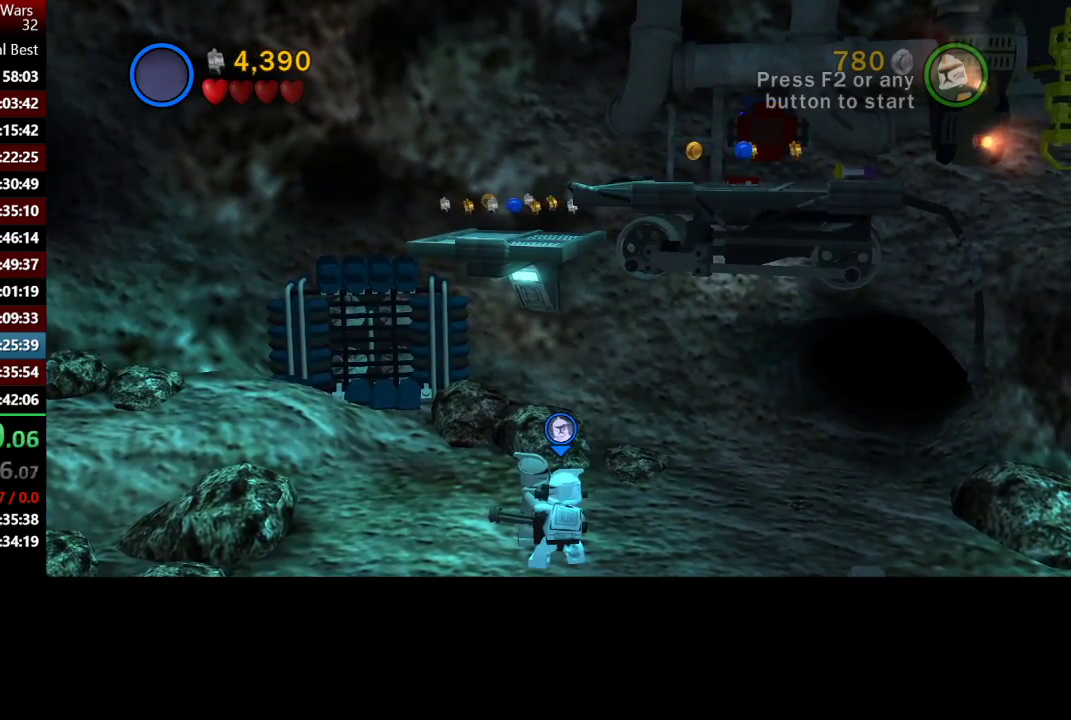
{"buttons": [], "left_stick": "center", "right_stick": "center", "events": []}
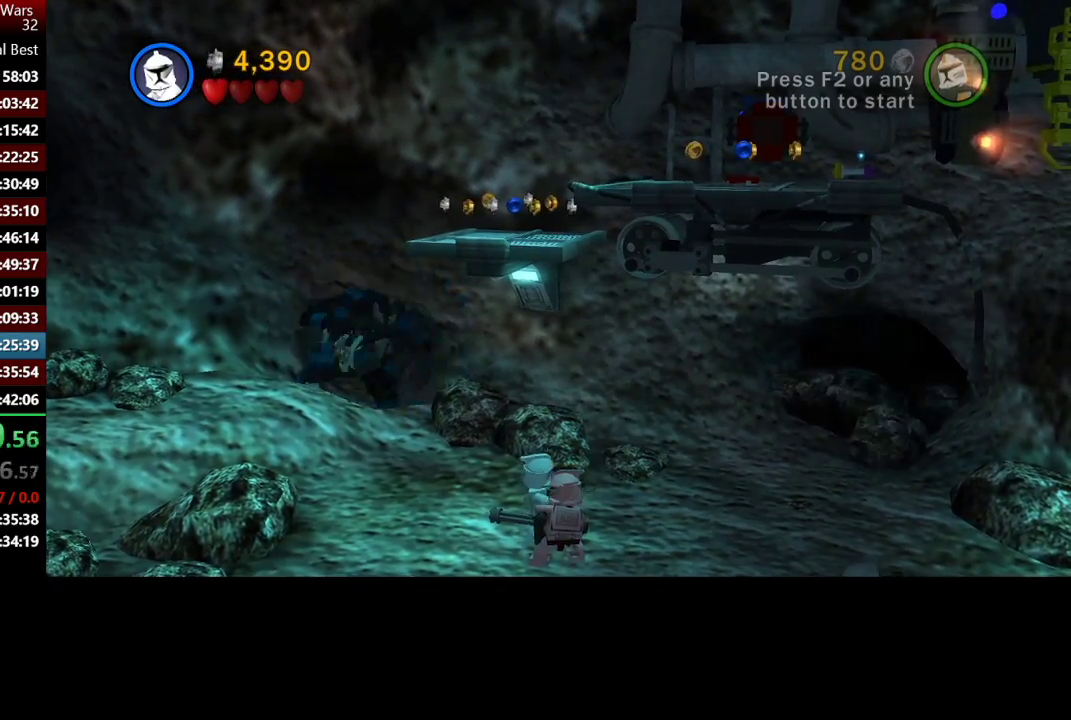
{"buttons": [], "left_stick": "center", "right_stick": "center", "events": []}
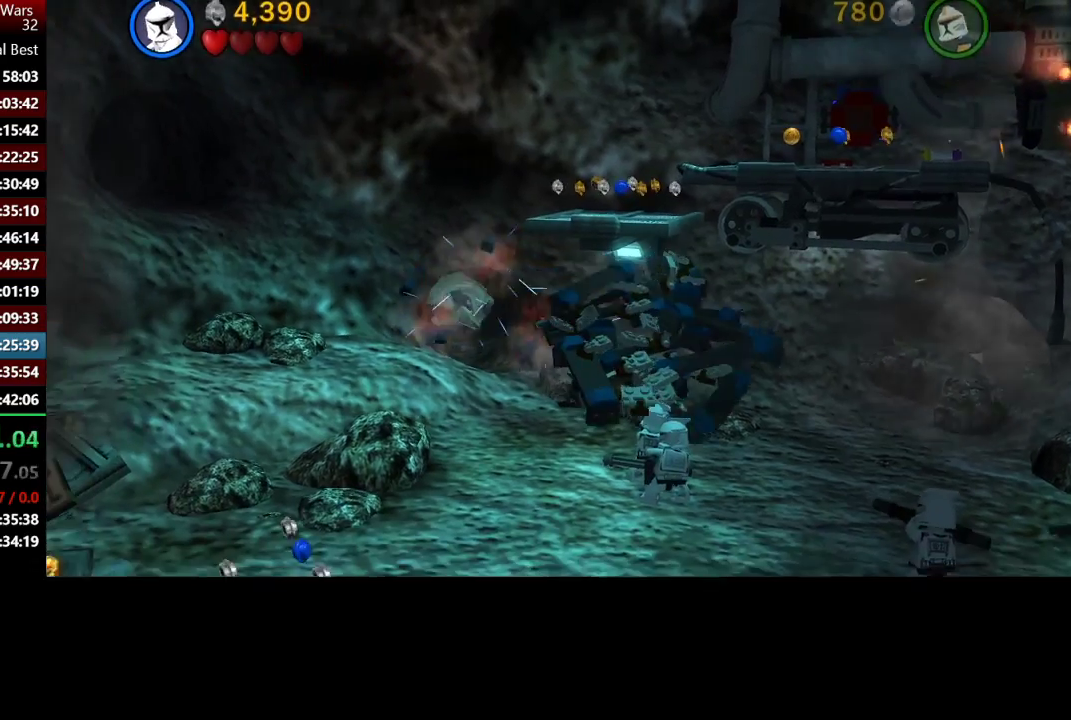
{"buttons": [], "left_stick": "center", "right_stick": "center", "events": []}
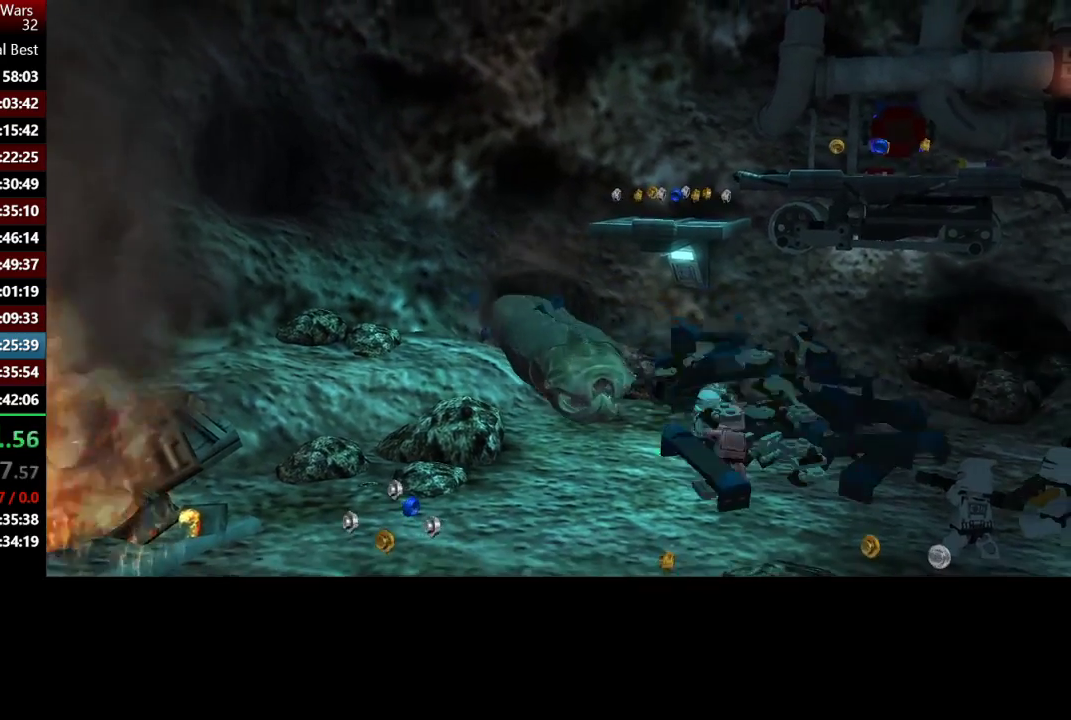
{"buttons": [], "left_stick": "center", "right_stick": "center", "events": []}
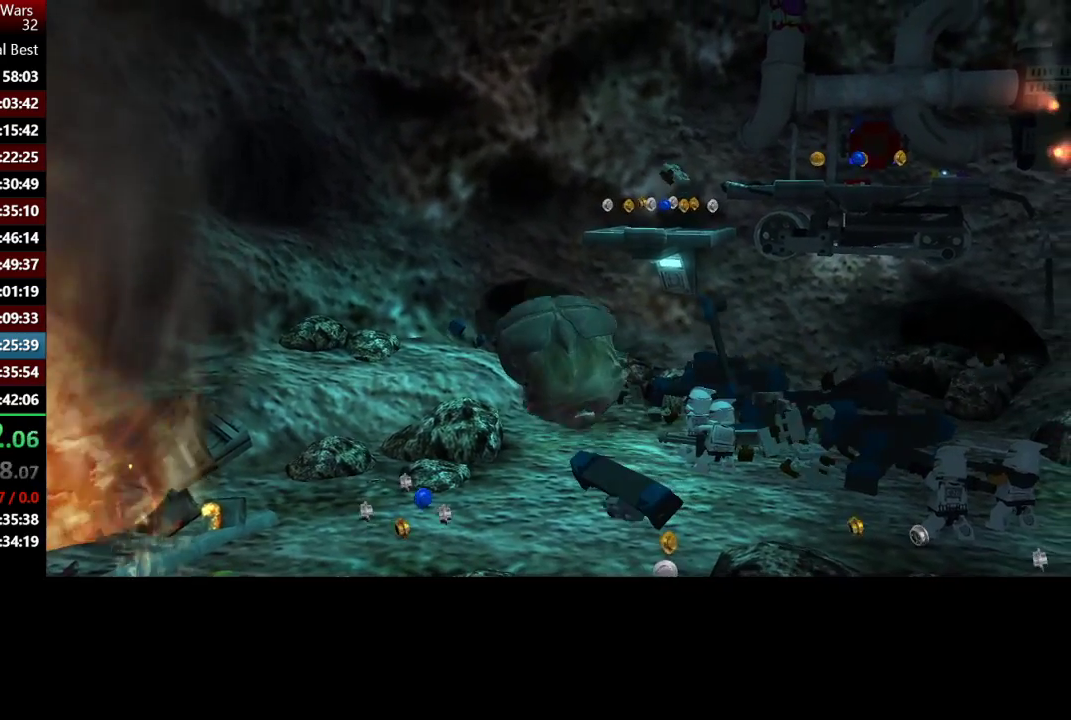
{"buttons": [], "left_stick": "center", "right_stick": "center", "events": []}
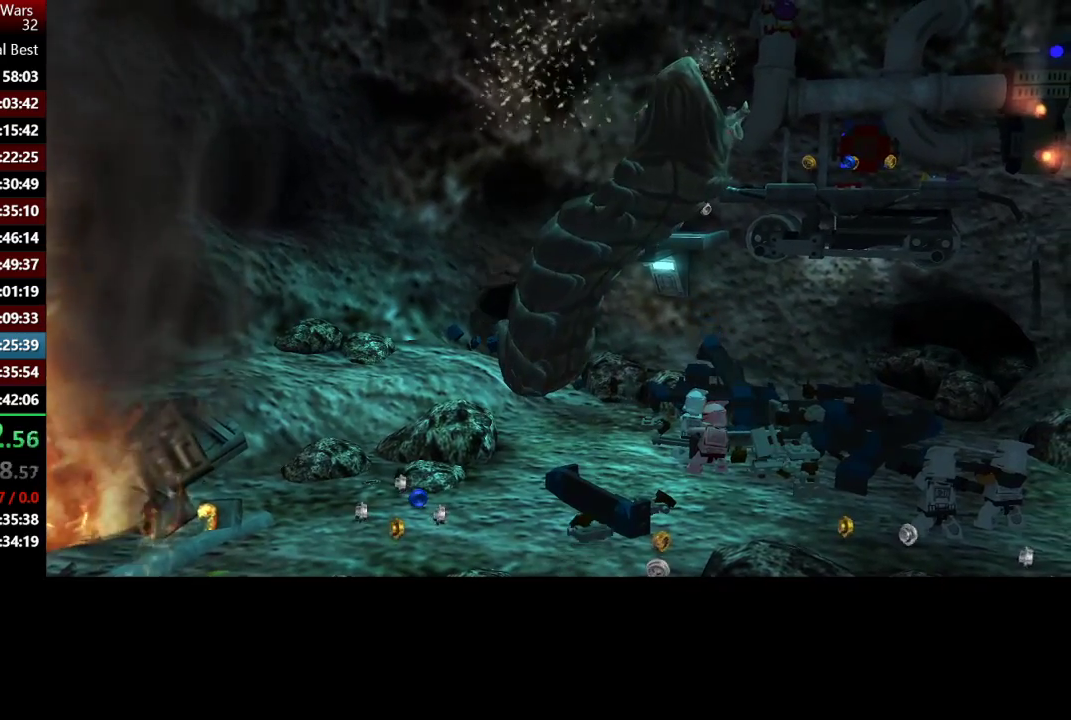
{"buttons": [], "left_stick": "center", "right_stick": "center", "events": []}
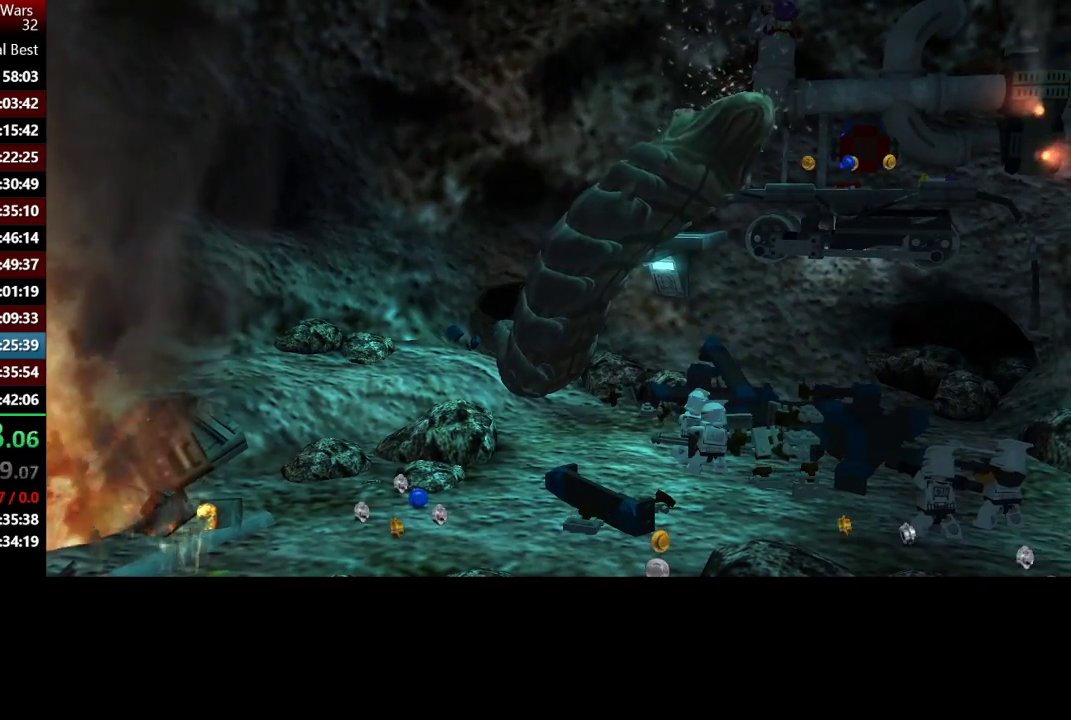
{"buttons": [], "left_stick": "center", "right_stick": "center", "events": []}
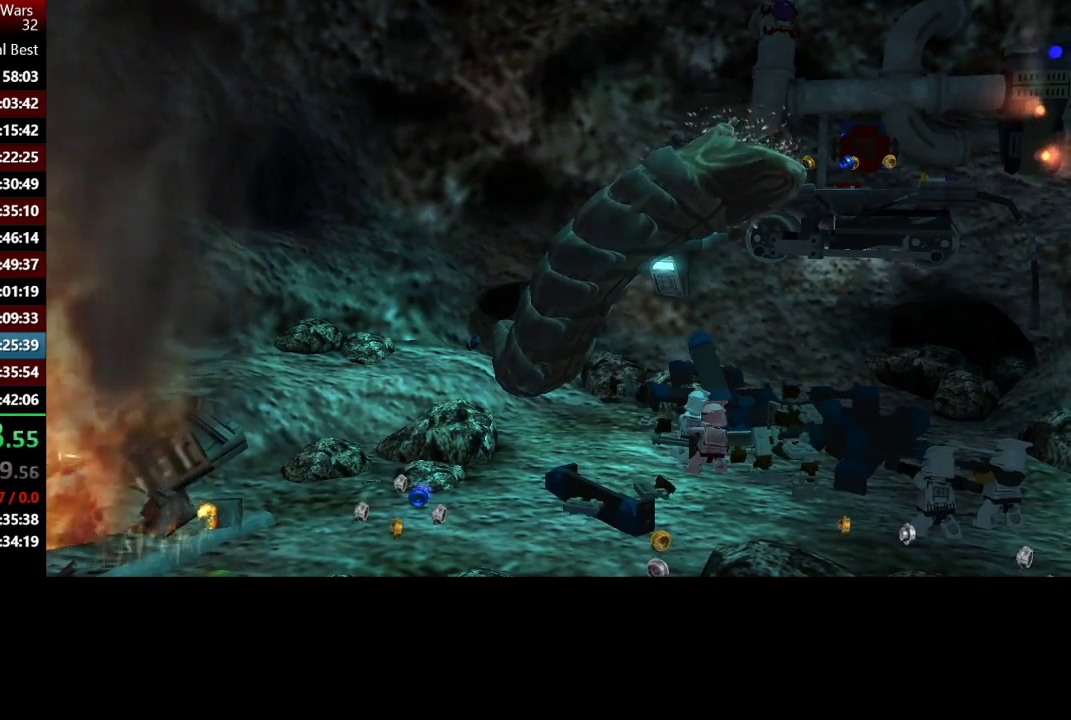
{"buttons": [], "left_stick": "center", "right_stick": "center", "events": []}
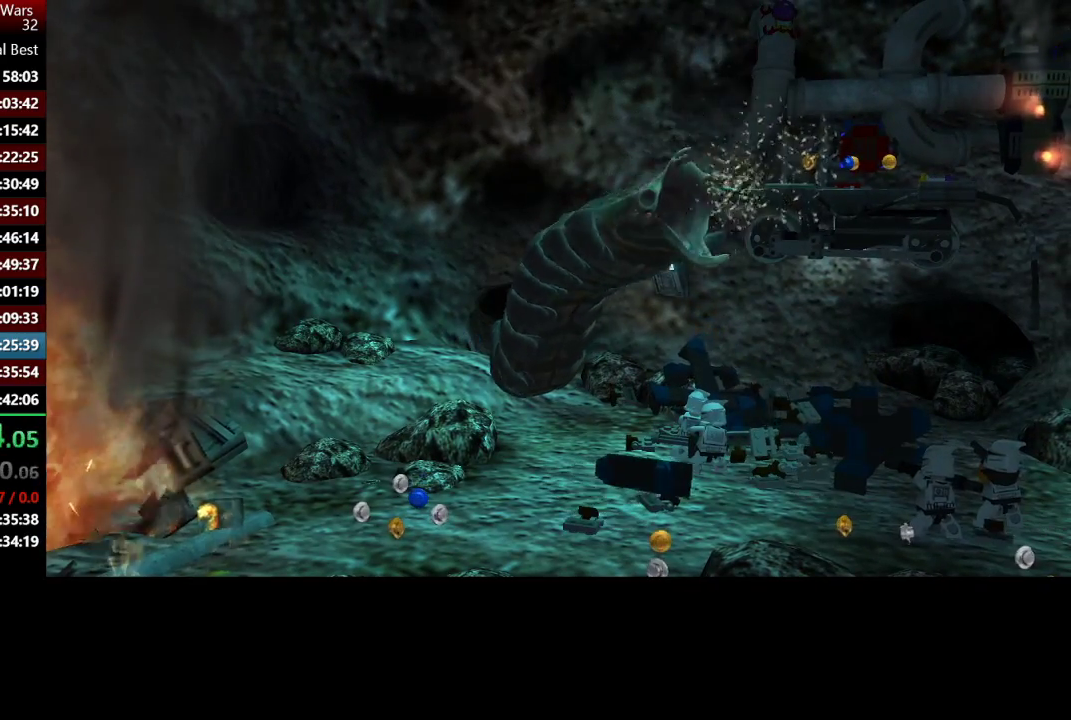
{"buttons": ["B"], "left_stick": "center", "right_stick": "center", "events": [[317, "B", "down"]]}
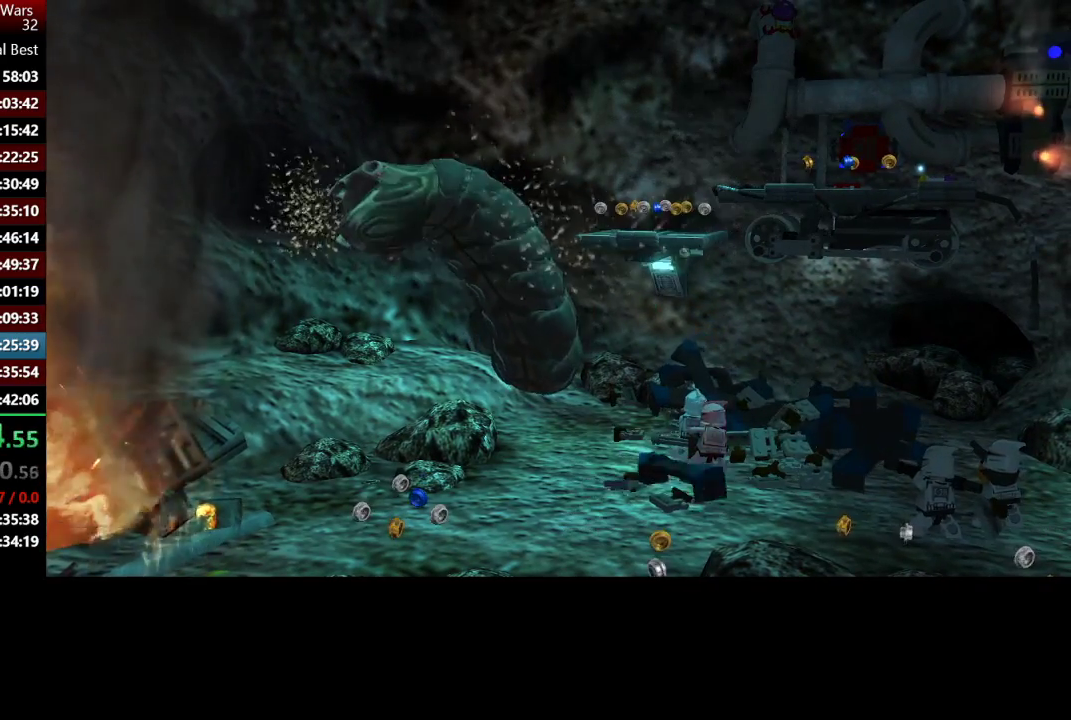
{"buttons": ["B"], "left_stick": "center", "right_stick": "center", "events": [[233, "B", "up"], [333, "B", "down"]]}
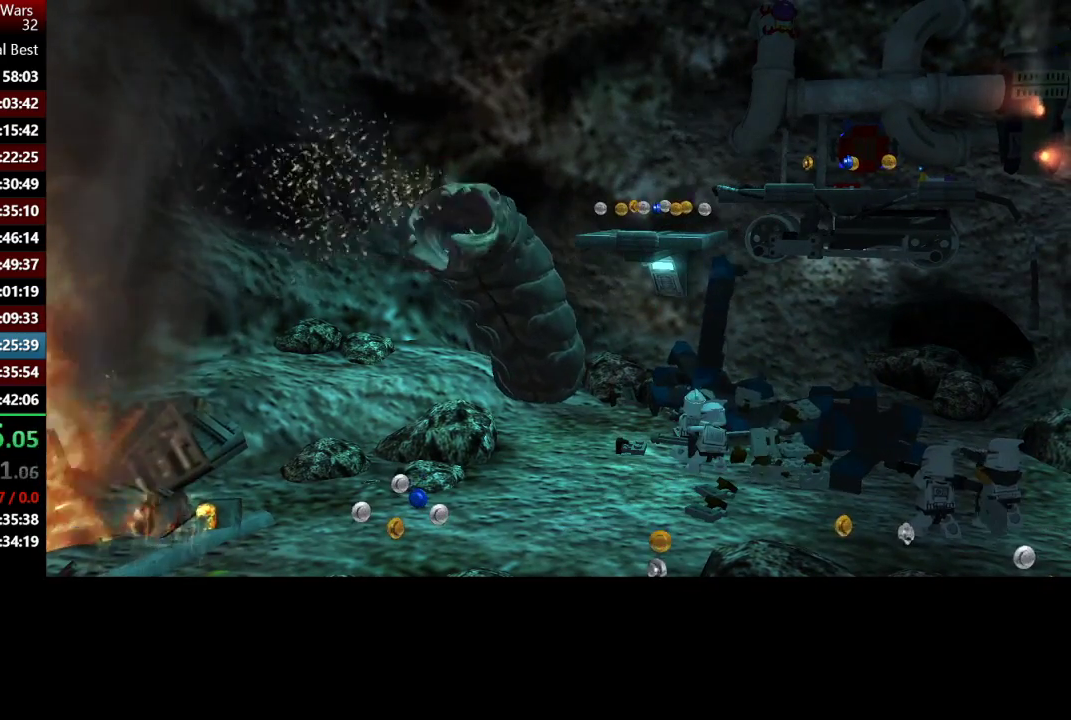
{"buttons": [], "left_stick": "center", "right_stick": "center", "events": [[333, "B", "up"]]}